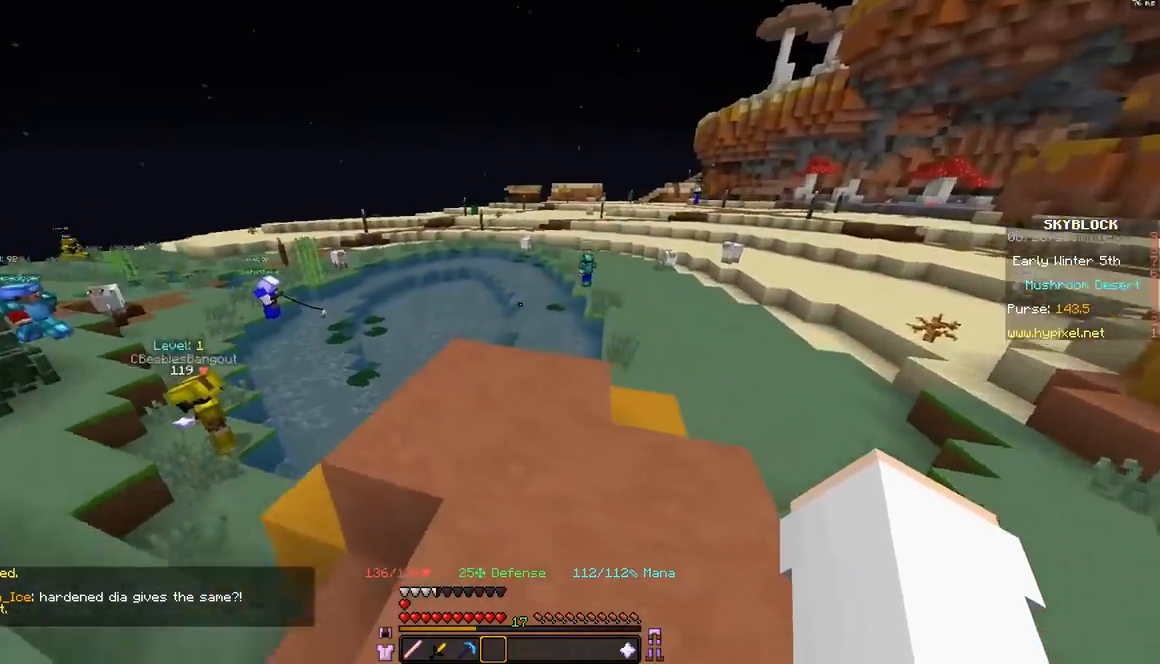
Gameplay with keyboard and mouse; each line is a JSON object with the keys and mouse buttons held at the frame after it. "events" lists presses ("down") and releases ("up") of "a", "d", "s", "space", "w", "mouse_left" and "mouse_right" between this image and that frame as [ms after this image, input, new state], when the widget could be followed in between. "mouse_left", "mouse_right" = the "left", "right" buttons of the "mouse" list. No other keys are recorded. Fast repeated clicks can show as one long hold. Mouse movement is not recorded.
{"keys": ["w"], "mouse": [], "events": [[317, "d", "up"]]}
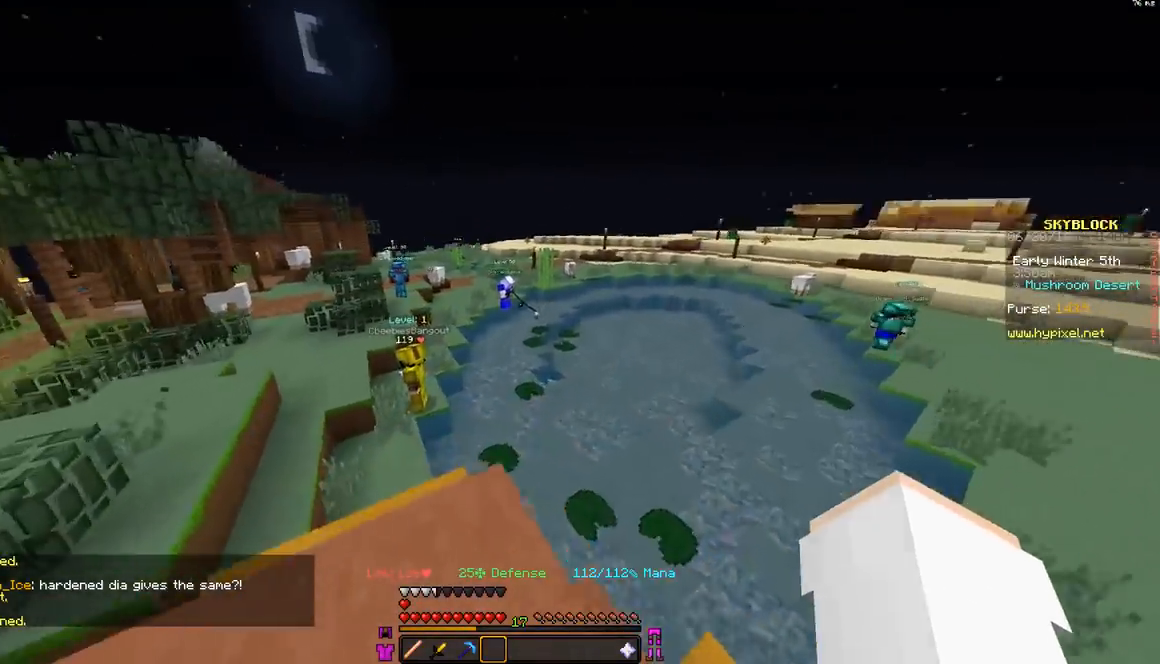
{"keys": ["w"], "mouse": [], "events": []}
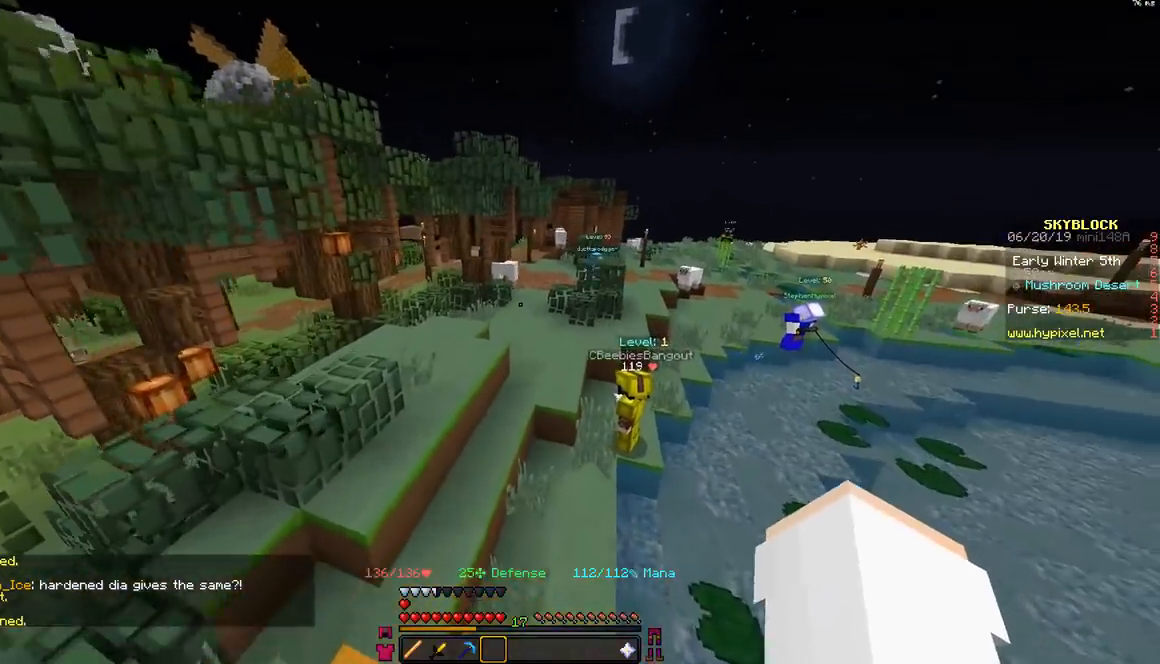
{"keys": ["space", "w"], "mouse": [], "events": [[17, "a", "down"], [117, "a", "up"], [467, "space", "down"]]}
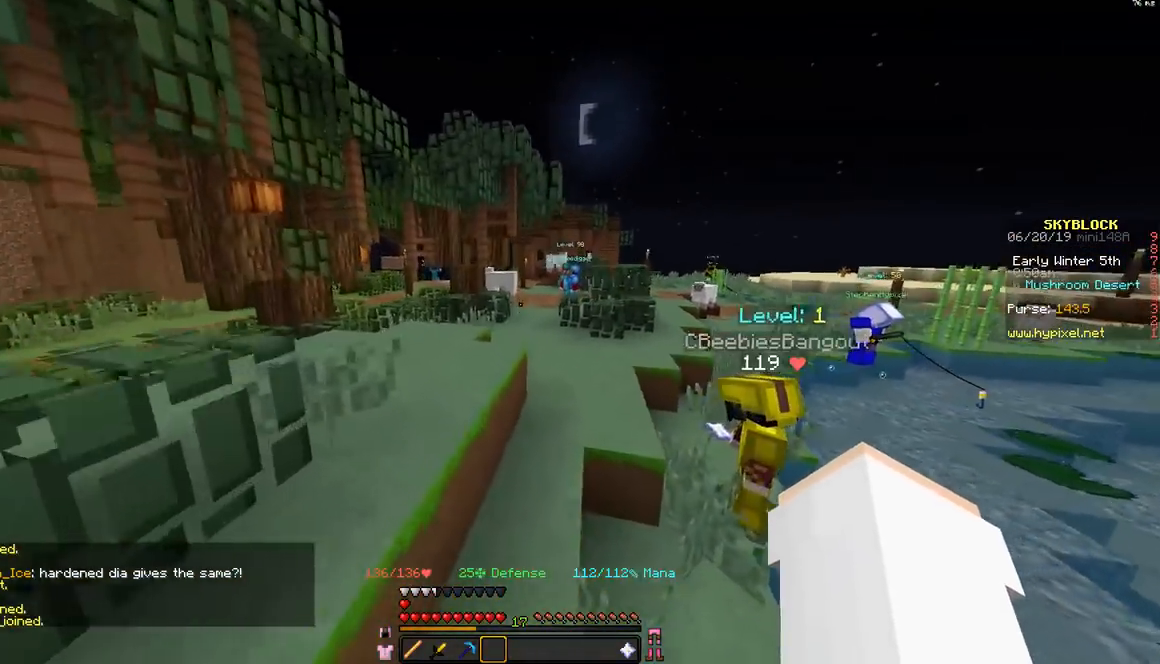
{"keys": ["w"], "mouse": [], "events": [[267, "space", "up"]]}
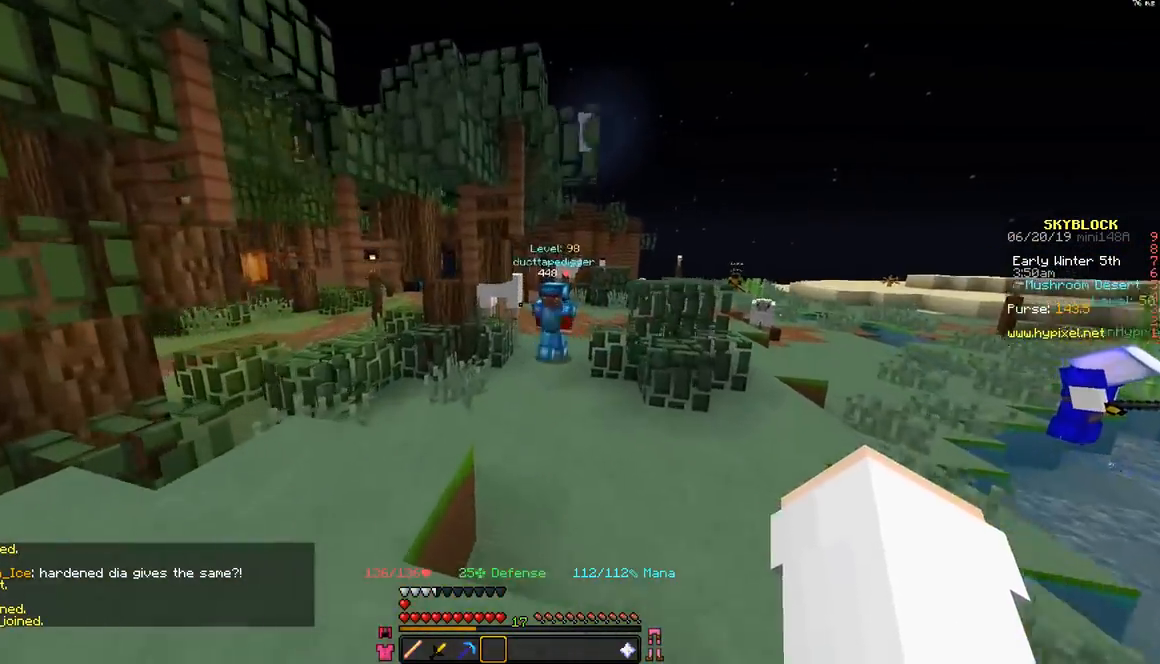
{"keys": ["d", "w"], "mouse": [], "events": [[317, "d", "down"]]}
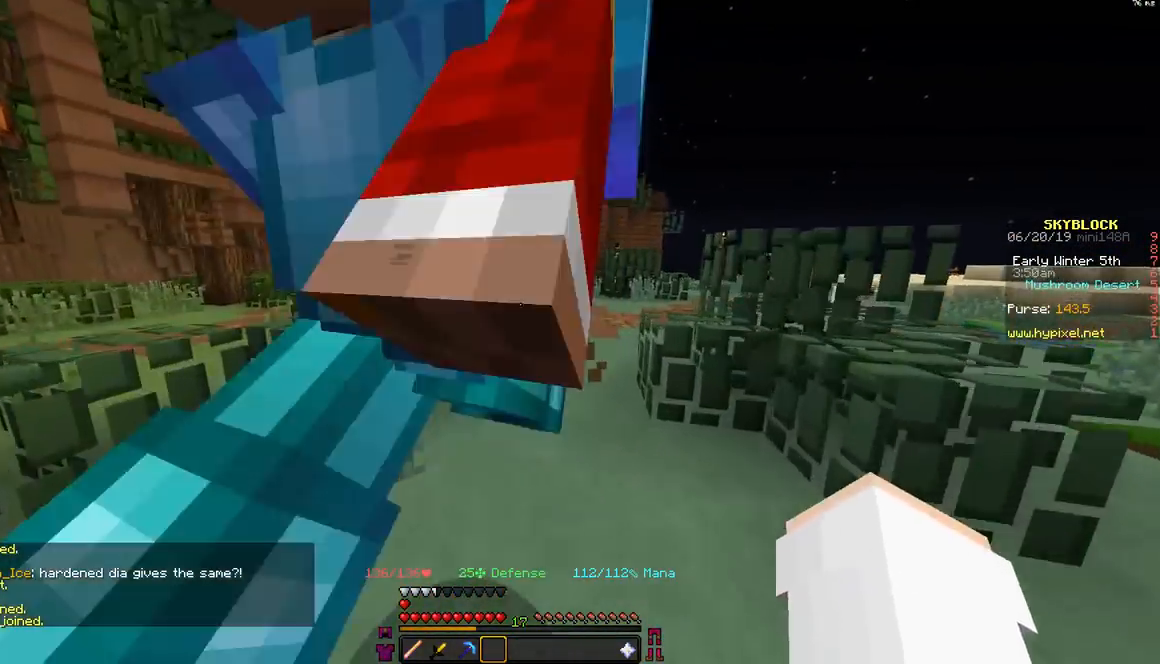
{"keys": [], "mouse": [], "events": [[50, "w", "up"], [117, "d", "up"]]}
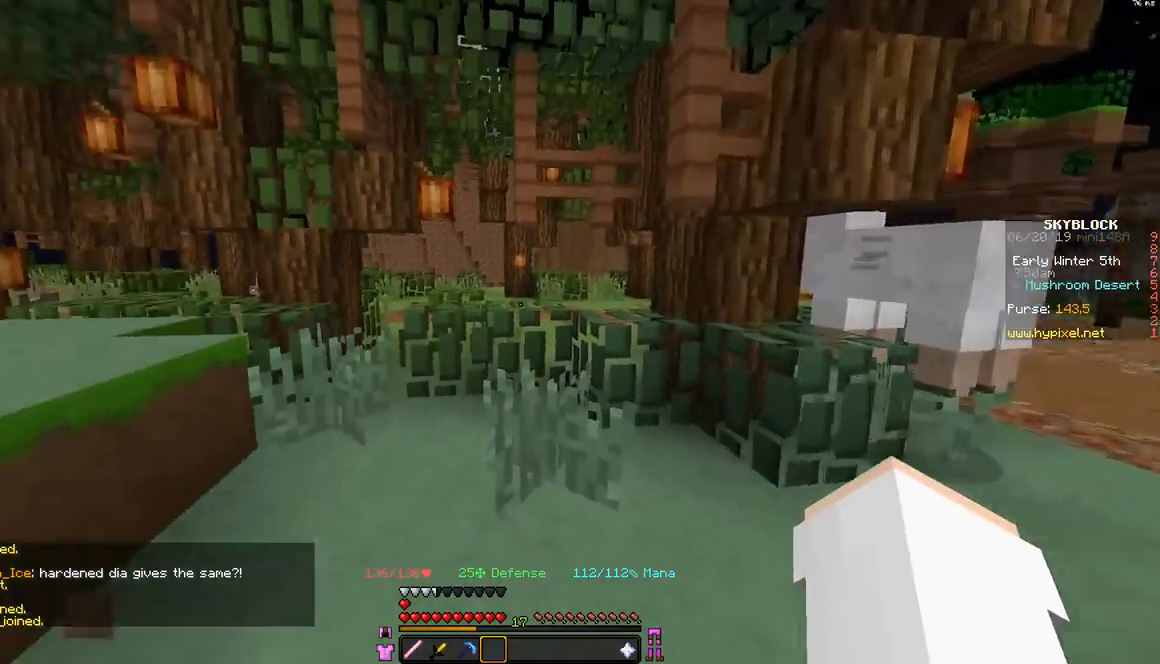
{"keys": ["space", "w"], "mouse": [], "events": [[150, "w", "down"], [367, "space", "down"]]}
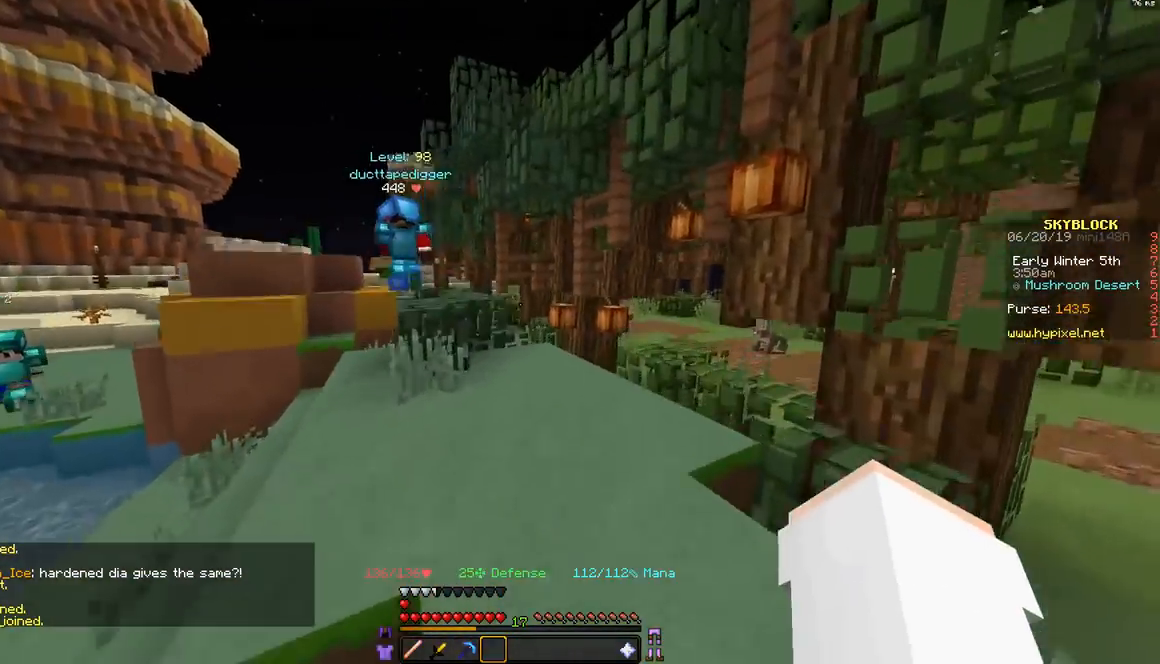
{"keys": ["w"], "mouse": [], "events": [[33, "a", "down"], [67, "space", "up"], [417, "a", "up"]]}
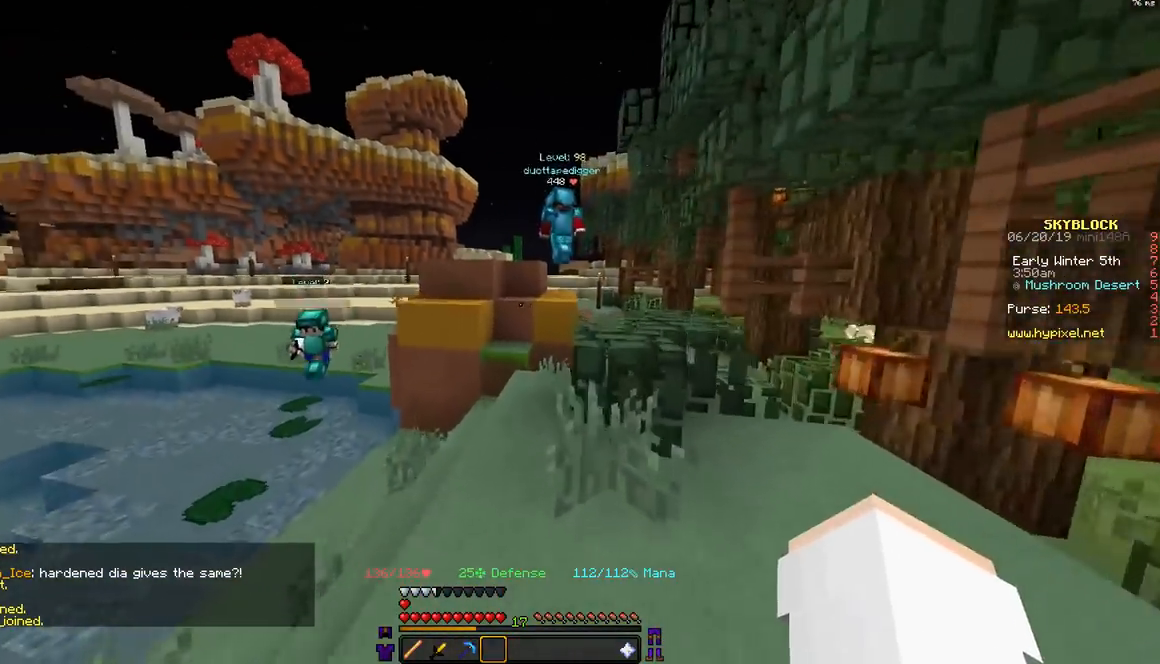
{"keys": ["w"], "mouse": [], "events": []}
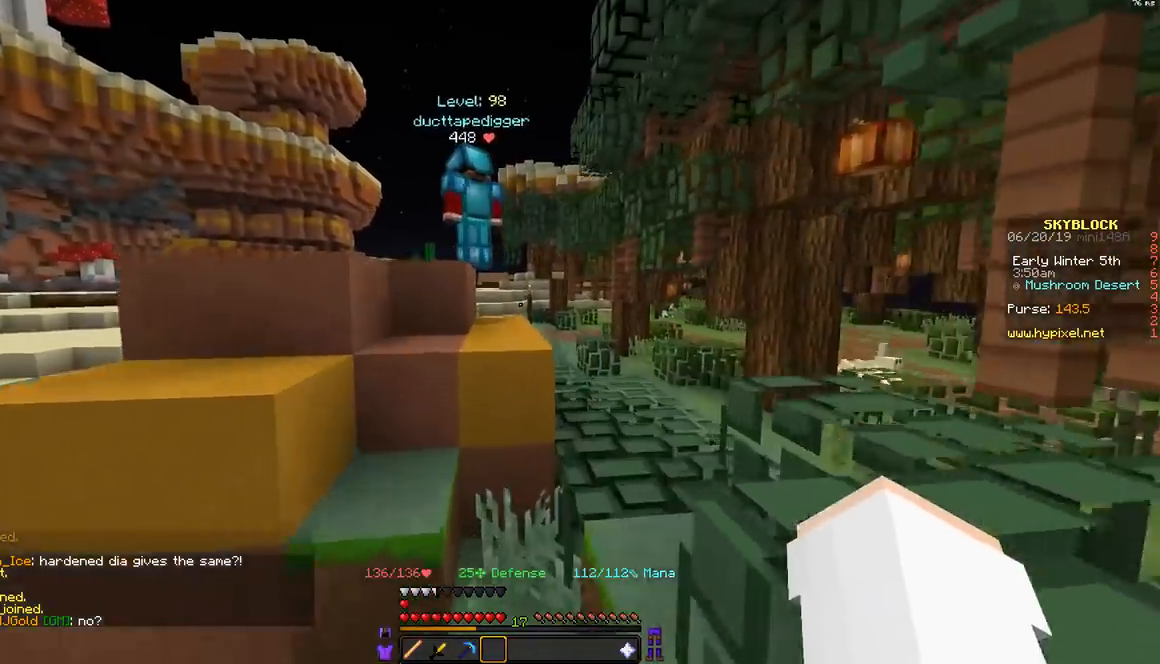
{"keys": ["space", "w"], "mouse": [], "events": [[17, "space", "down"], [167, "d", "down"], [267, "space", "up"], [417, "d", "up"], [467, "space", "down"]]}
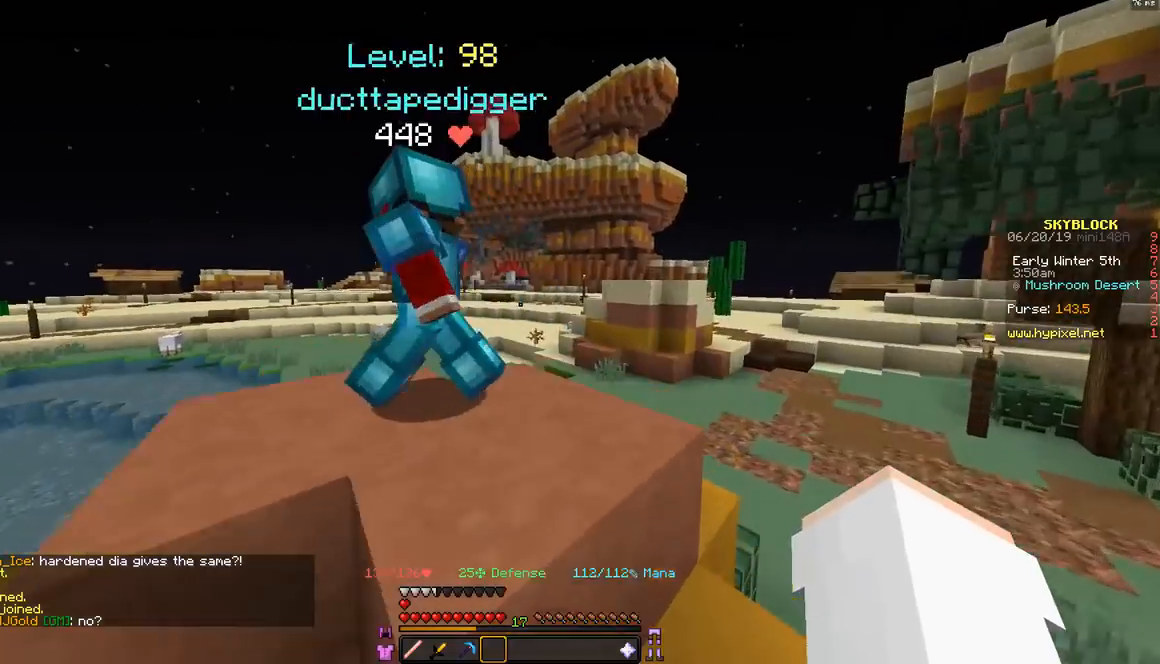
{"keys": ["w"], "mouse": [], "events": [[17, "a", "down"], [167, "space", "up"], [417, "a", "up"]]}
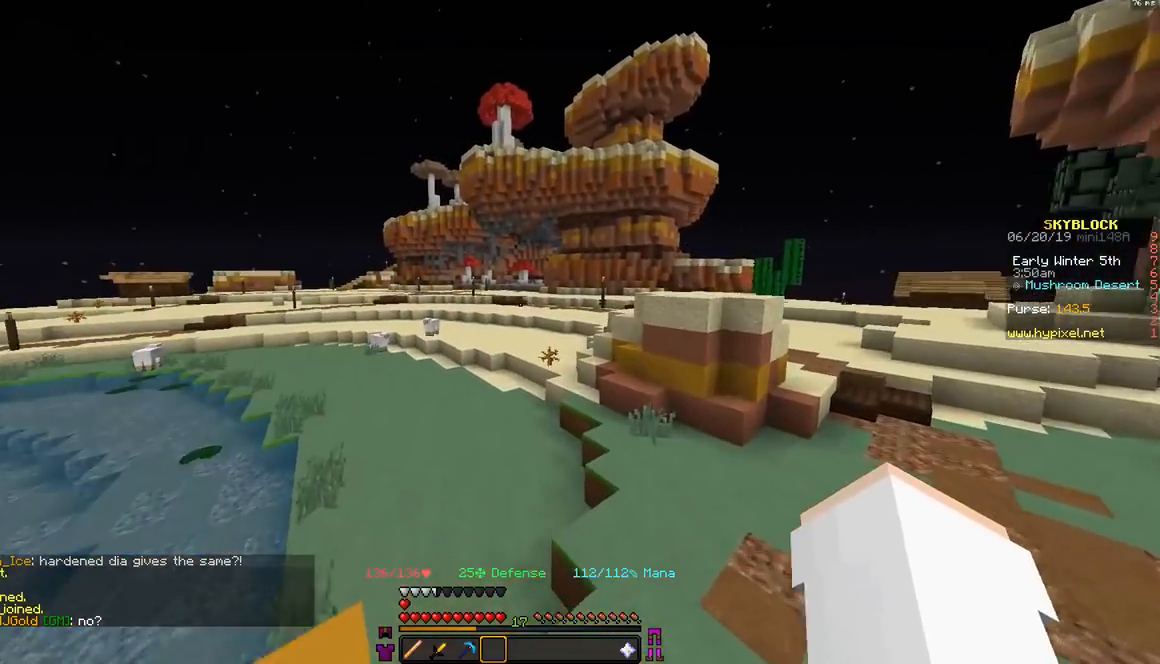
{"keys": ["d", "w"], "mouse": [], "events": [[100, "d", "down"]]}
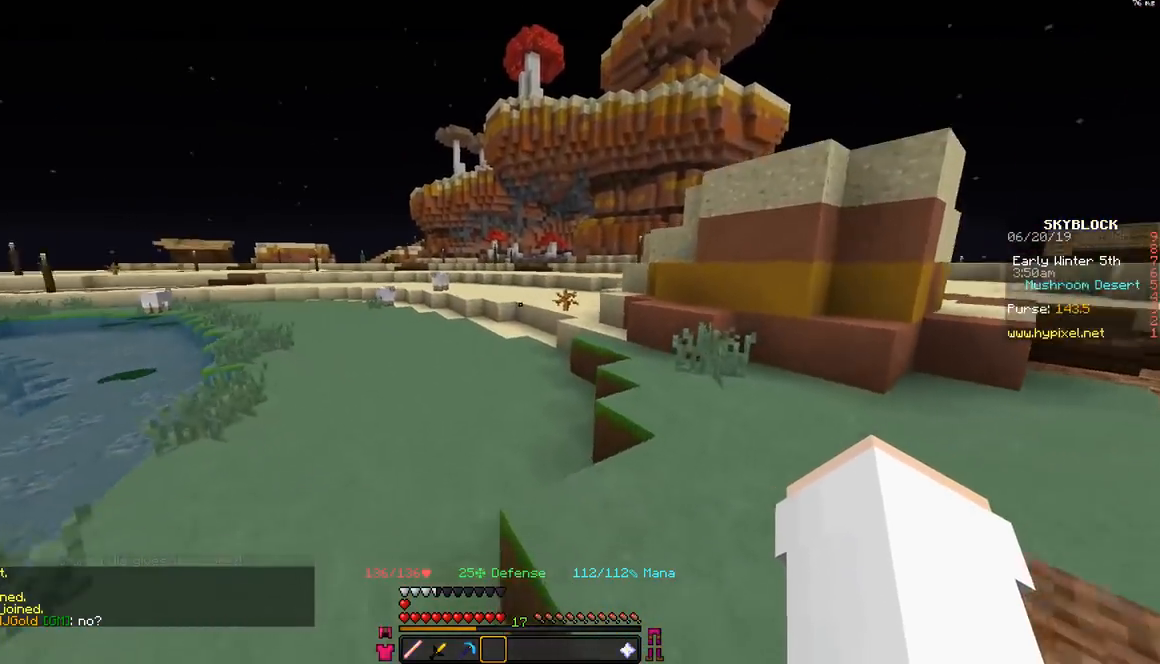
{"keys": ["w"], "mouse": [], "events": [[17, "d", "up"], [217, "d", "down"], [267, "d", "up"], [367, "space", "down"], [467, "space", "up"]]}
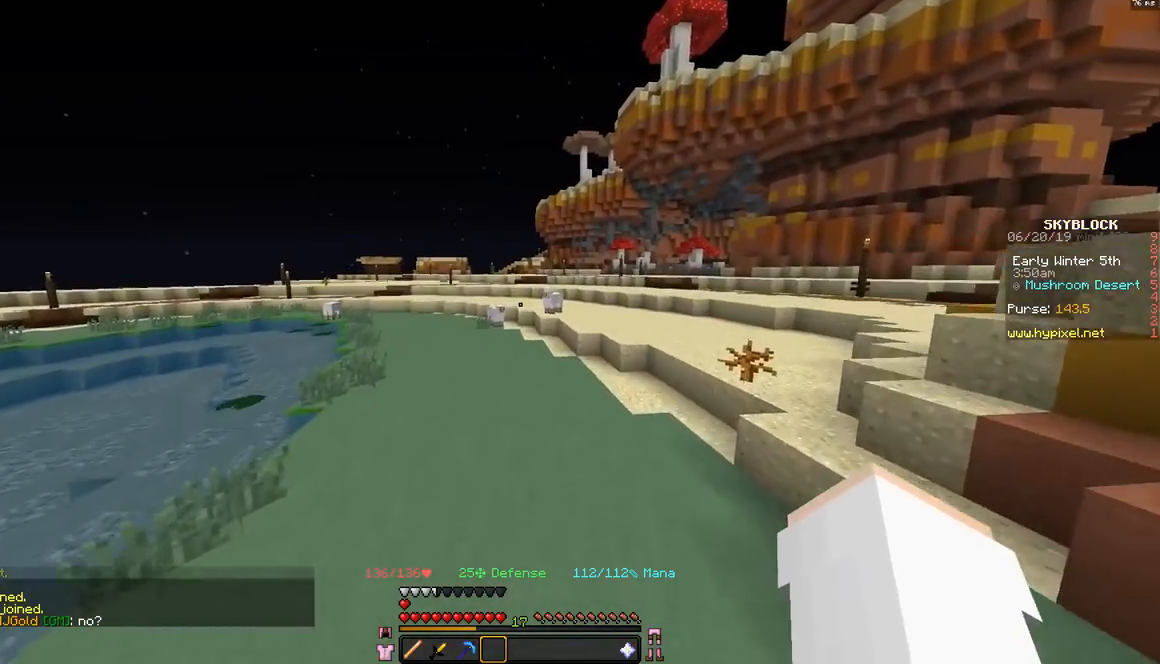
{"keys": ["d", "w"], "mouse": [], "events": [[67, "d", "down"]]}
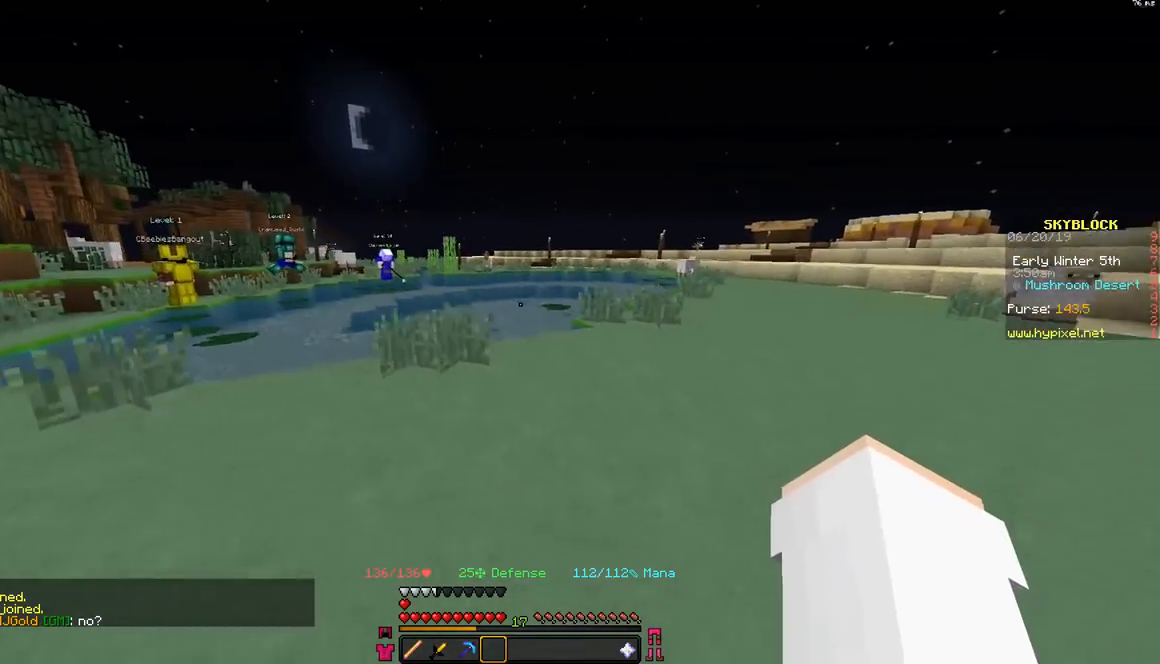
{"keys": ["d", "w"], "mouse": [], "events": []}
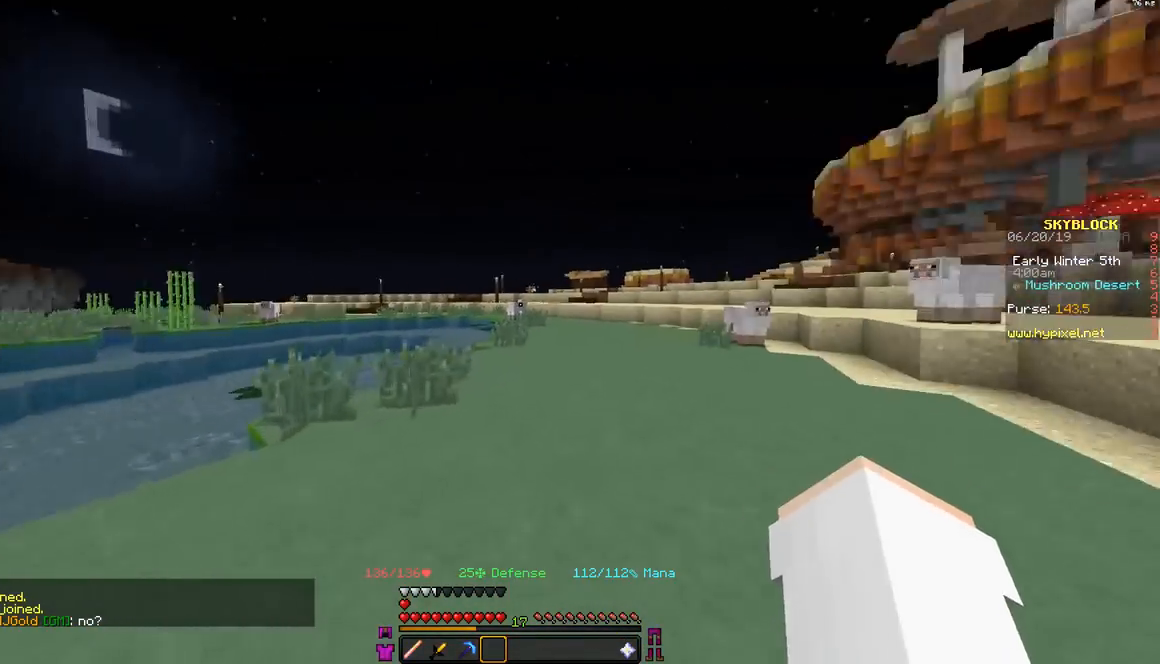
{"keys": ["space", "w"], "mouse": [], "events": [[67, "d", "up"], [217, "space", "down"]]}
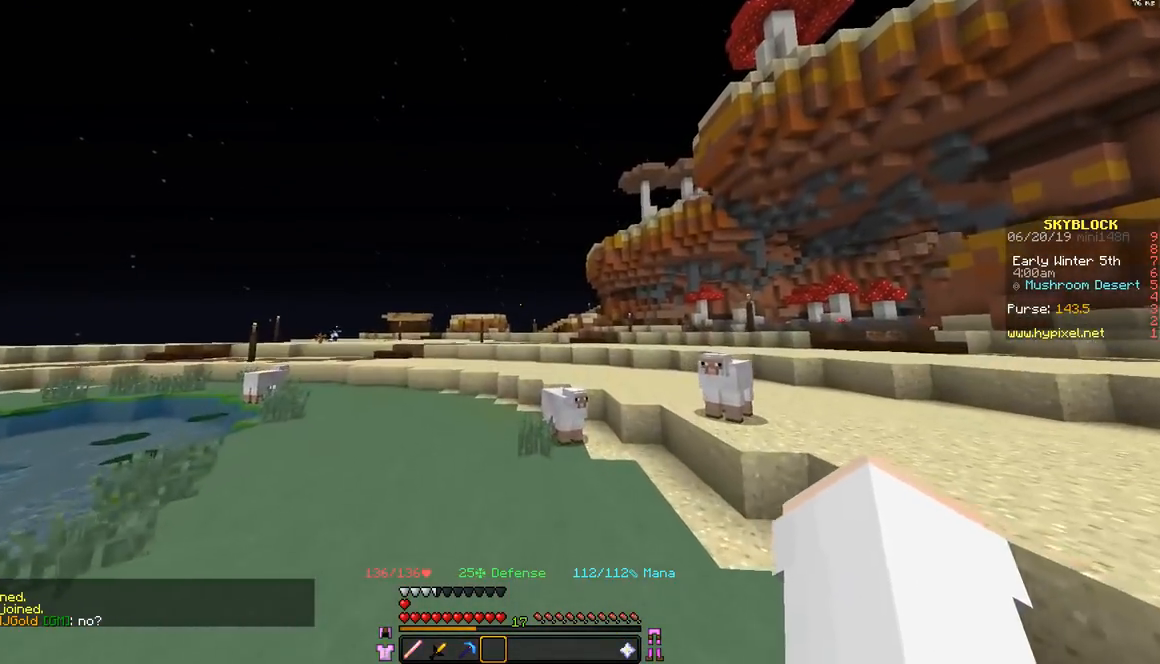
{"keys": ["a", "w"], "mouse": [], "events": [[217, "space", "up"], [417, "a", "down"]]}
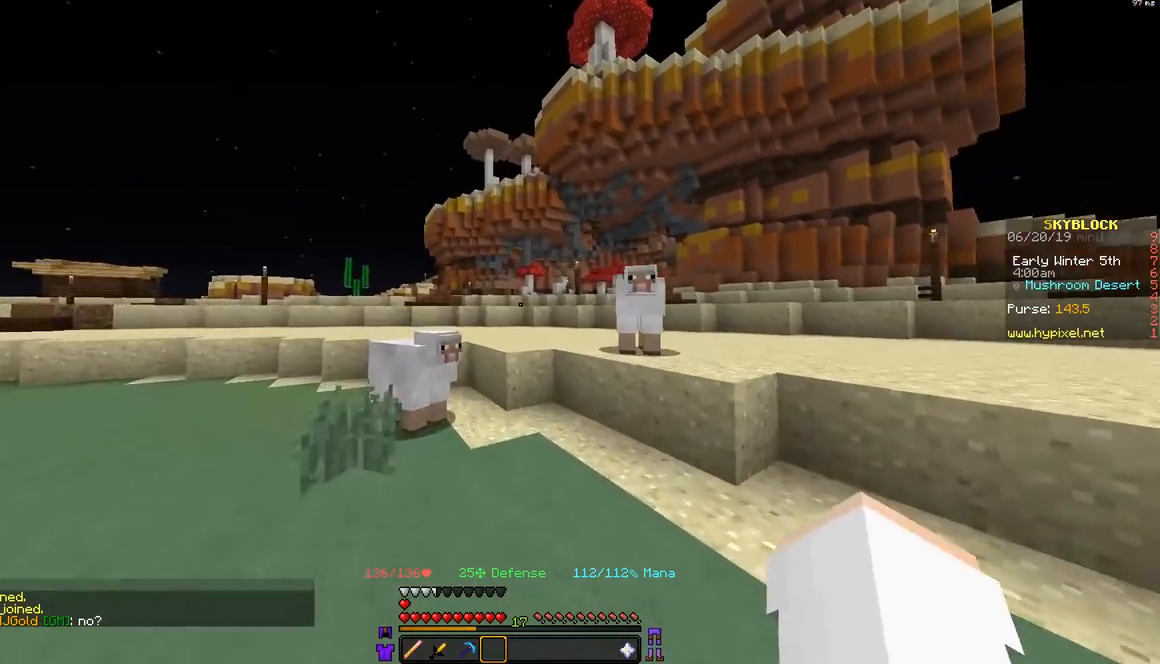
{"keys": ["space", "w"], "mouse": [], "events": [[167, "a", "up"], [417, "space", "down"]]}
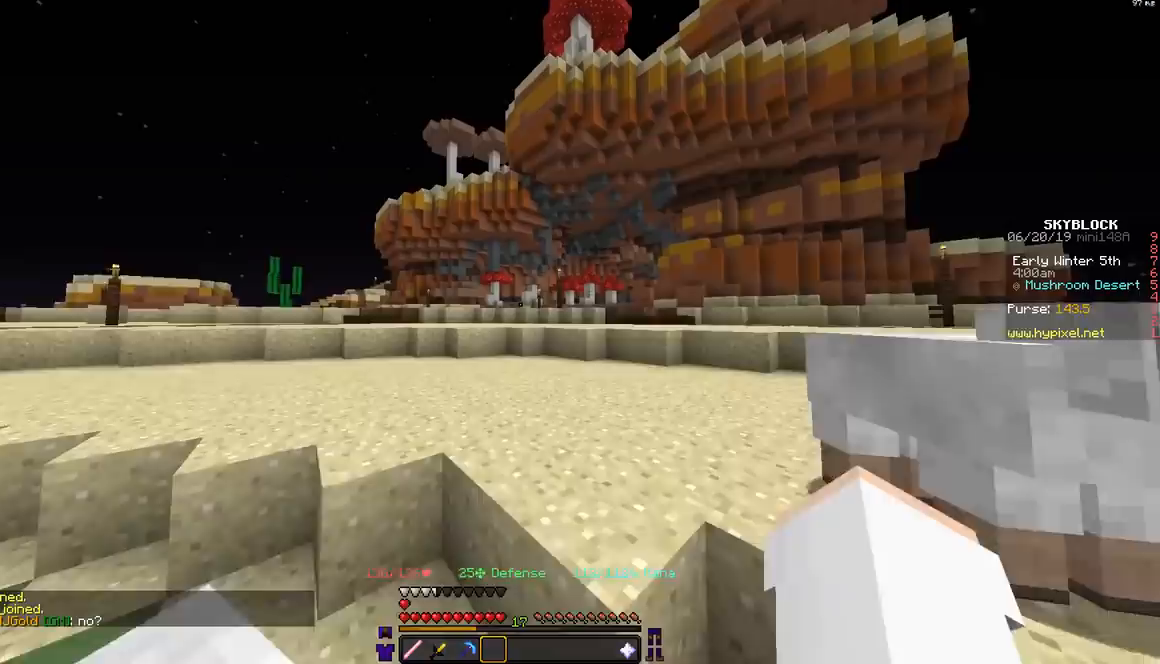
{"keys": ["d", "w"], "mouse": [], "events": [[17, "mouse_left", "down"], [117, "space", "up"], [167, "mouse_left", "up"], [317, "d", "down"]]}
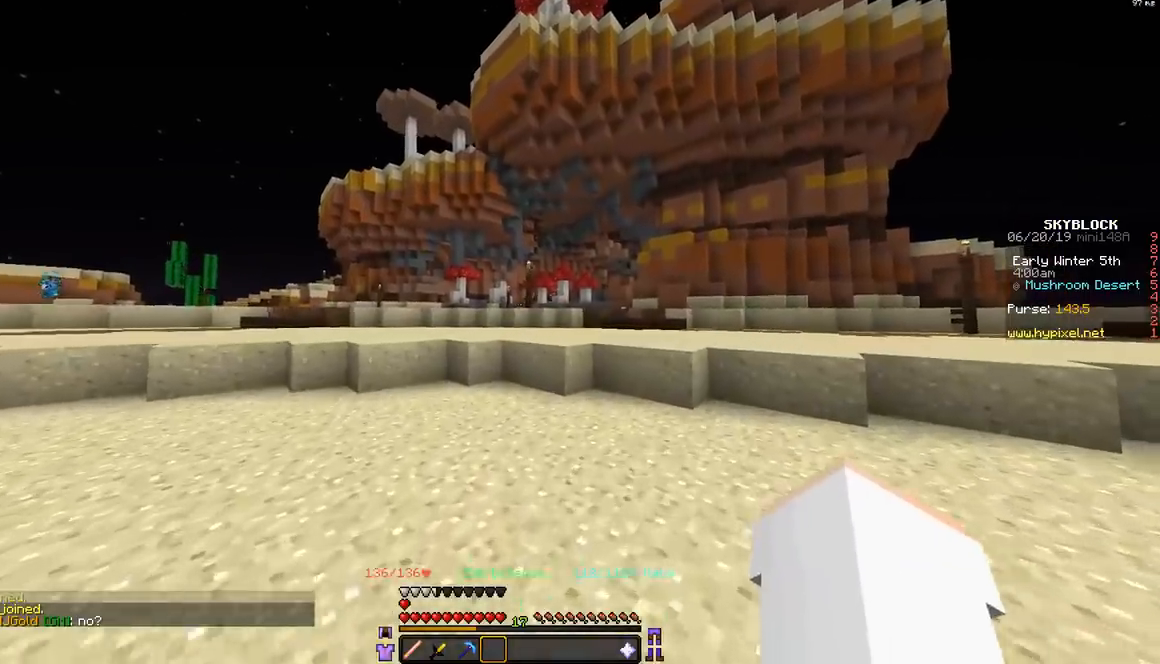
{"keys": ["d", "w"], "mouse": ["left"], "events": [[67, "mouse_left", "down"], [217, "mouse_left", "up"], [367, "mouse_left", "down"]]}
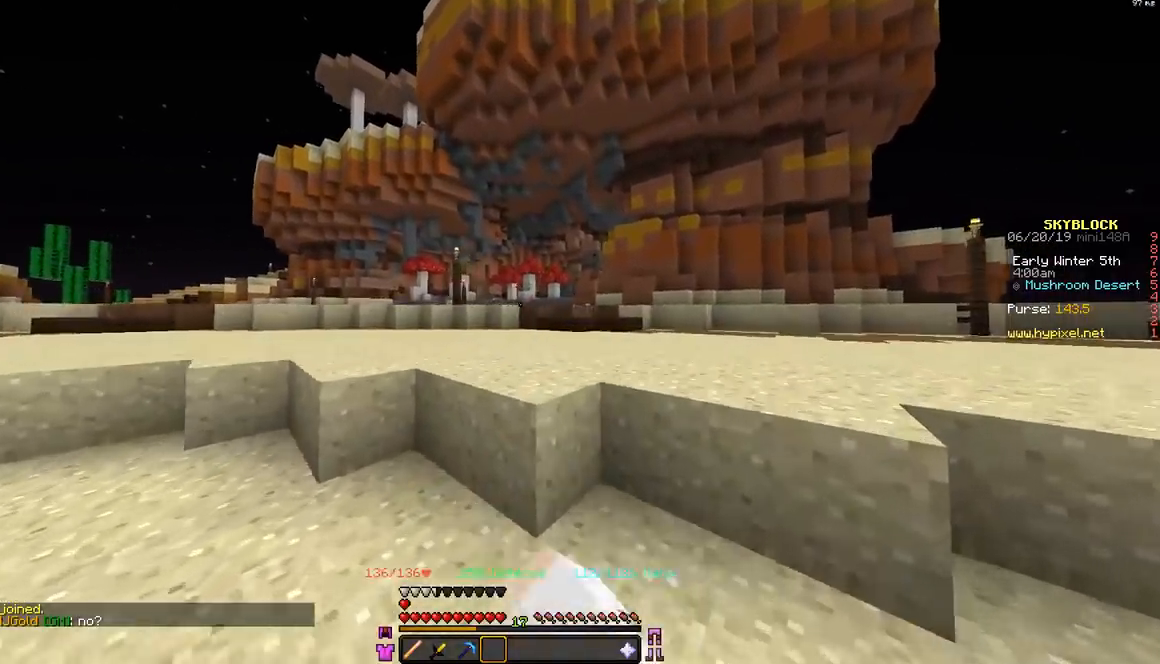
{"keys": ["a", "w"], "mouse": ["left"], "events": [[117, "space", "down"], [317, "space", "up"], [367, "d", "up"], [417, "a", "down"]]}
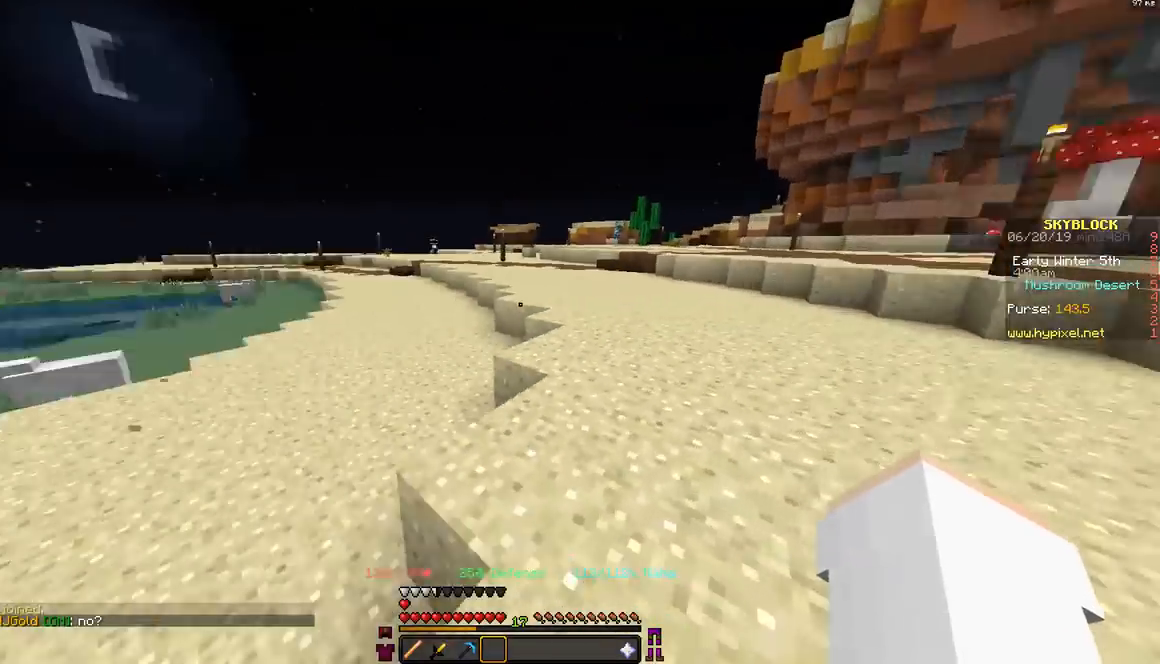
{"keys": ["space", "w"], "mouse": [], "events": [[167, "a", "up"], [217, "mouse_left", "up"], [250, "mouse_left", "down"], [317, "space", "down"], [467, "mouse_left", "up"]]}
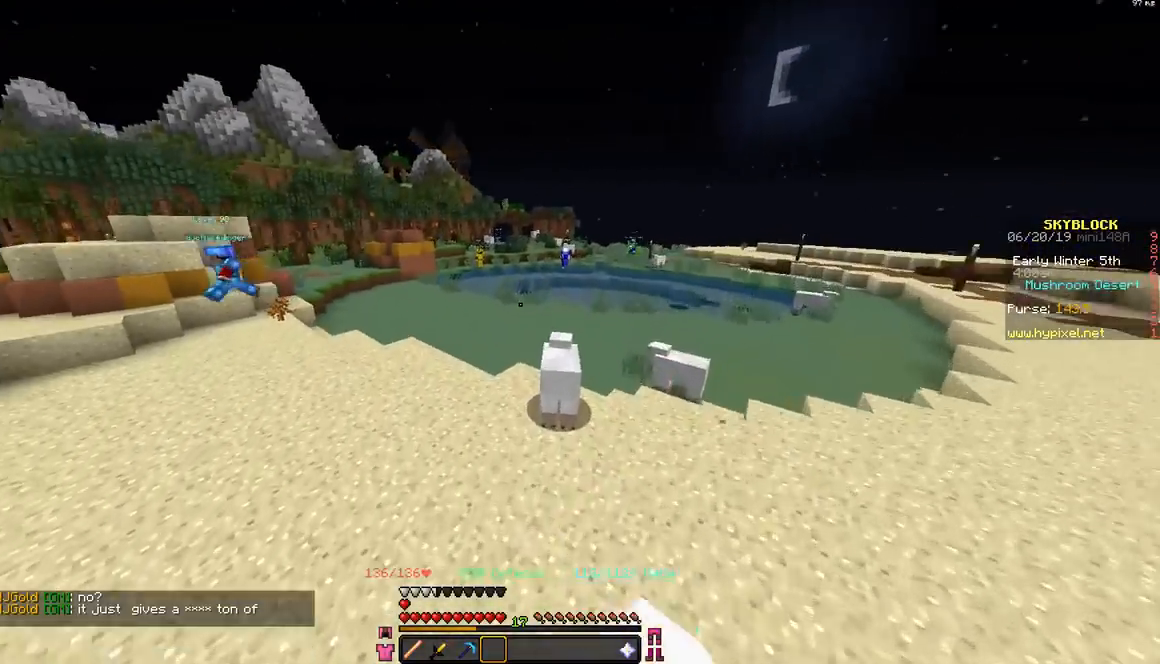
{"keys": ["a", "w"], "mouse": [], "events": [[117, "space", "up"], [167, "a", "down"]]}
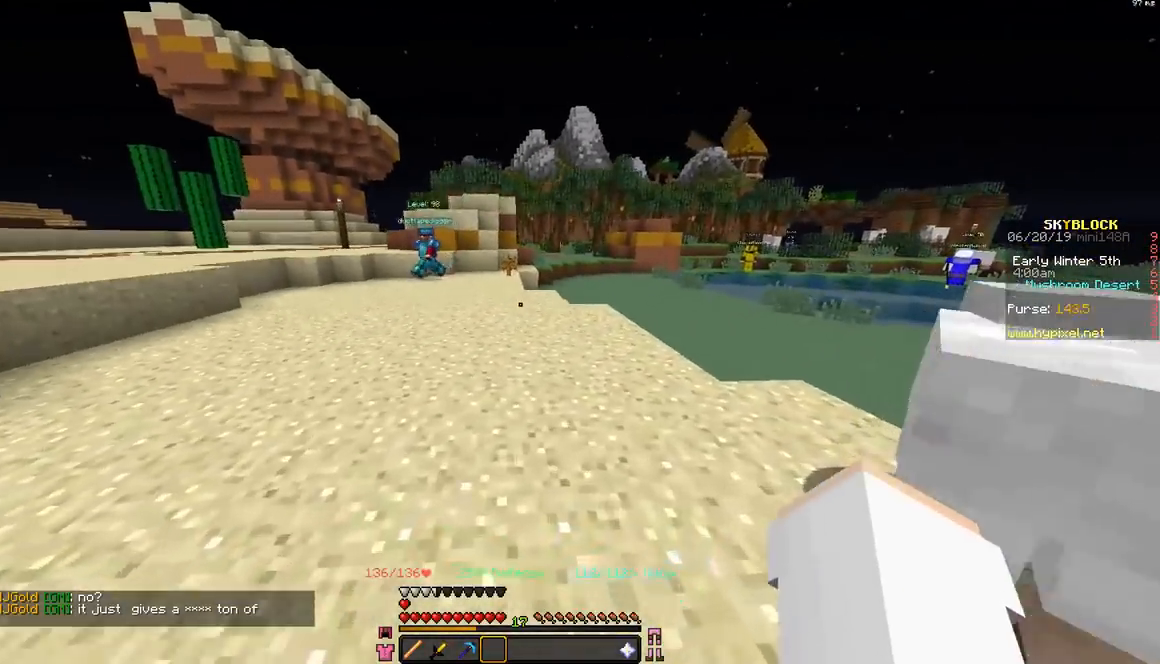
{"keys": ["w"], "mouse": [], "events": [[117, "a", "up"]]}